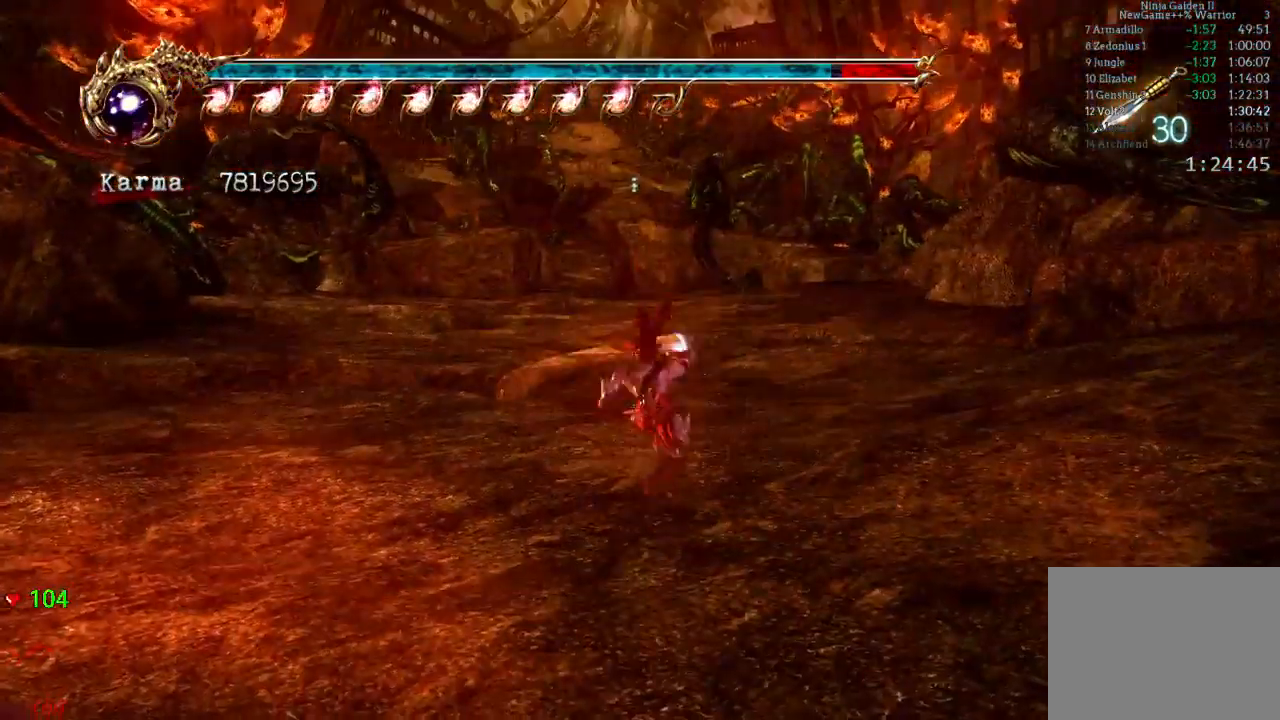
Gameplay with a controller (Xbox layout); each line is a JSON object with the inputs held at the frame after it. "button_events" lists button changes between this image and that frame as [ms after this image, input, new state], when the widget could be followed in between (sticks are given only as held states). Not read: DPAD_DOWN DPAD_LEFT DPAD_RIGHT L3 R3 START.
{"buttons": ["A"], "left_stick": "up", "right_stick": "center", "button_events": [[417, "A", "down"]]}
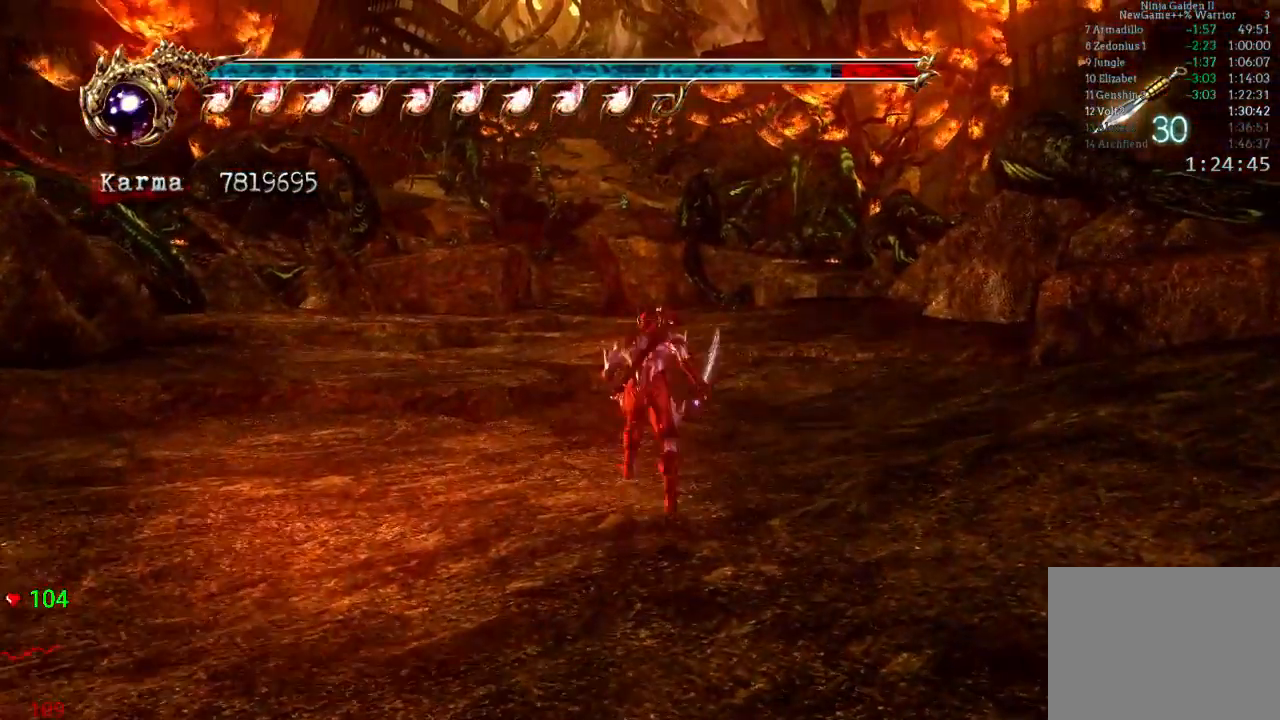
{"buttons": [], "left_stick": "up", "right_stick": "center", "button_events": [[33, "A", "up"]]}
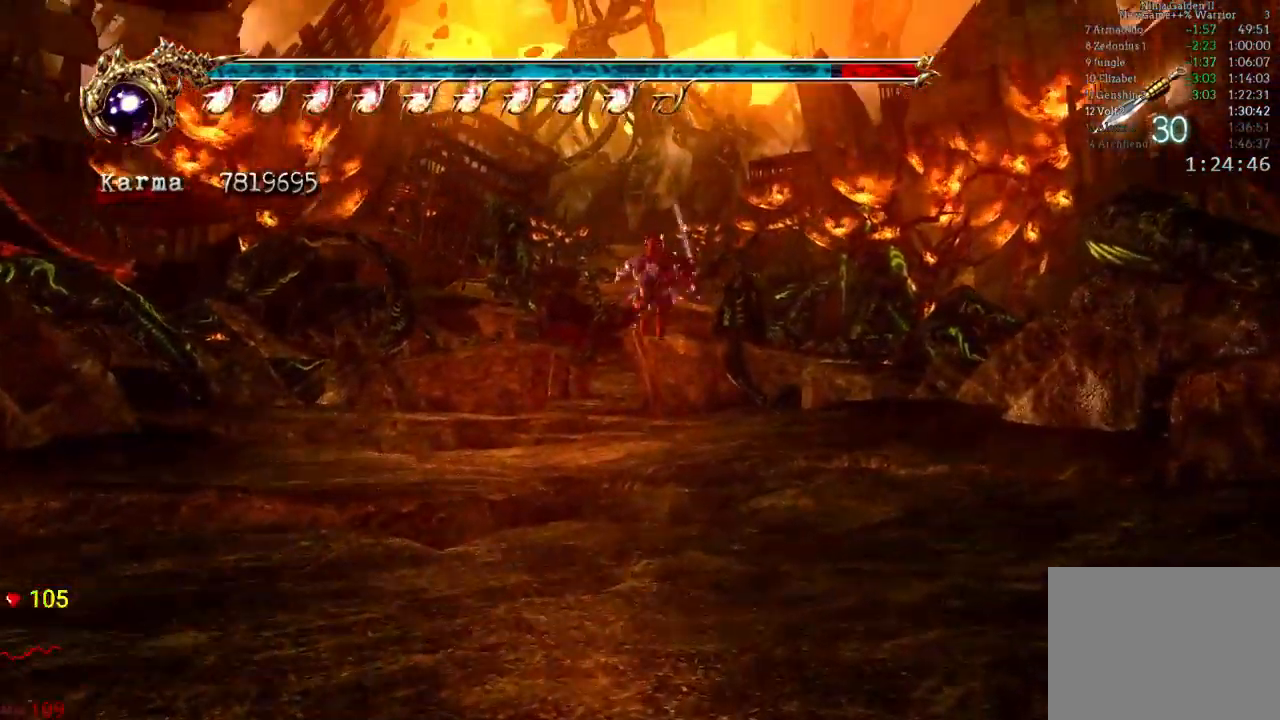
{"buttons": [], "left_stick": "up", "right_stick": "down-right", "button_events": [[83, "L2", "down"], [217, "A", "down"], [300, "A", "up"], [300, "L2", "up"]]}
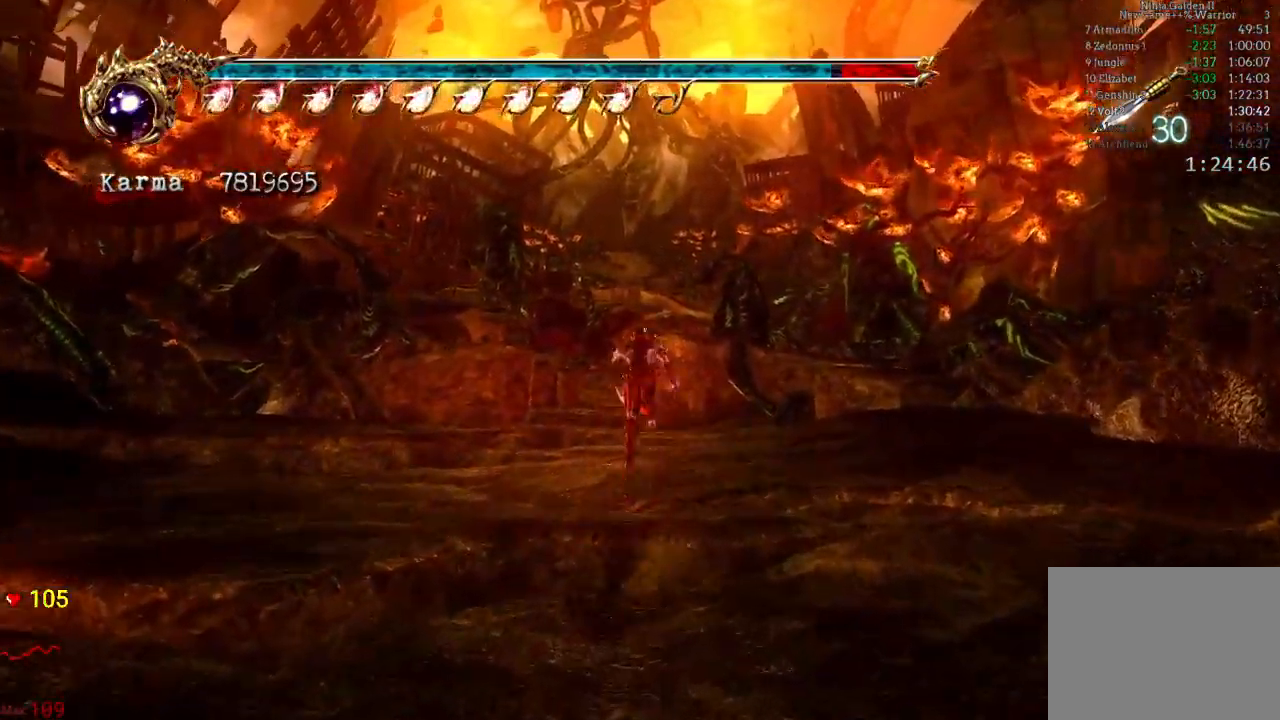
{"buttons": ["L2"], "left_stick": "up", "right_stick": "center", "button_events": [[450, "L2", "down"]]}
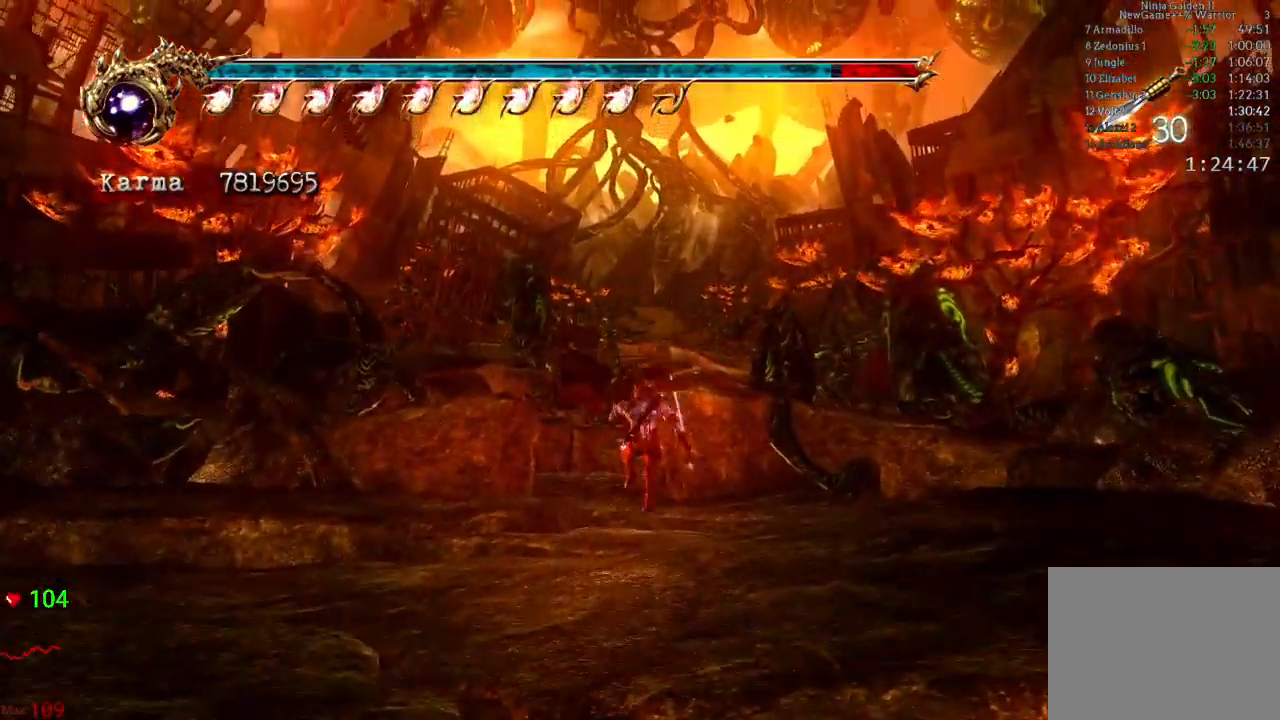
{"buttons": [], "left_stick": "up", "right_stick": "center", "button_events": [[117, "A", "down"], [200, "A", "up"], [217, "L2", "up"]]}
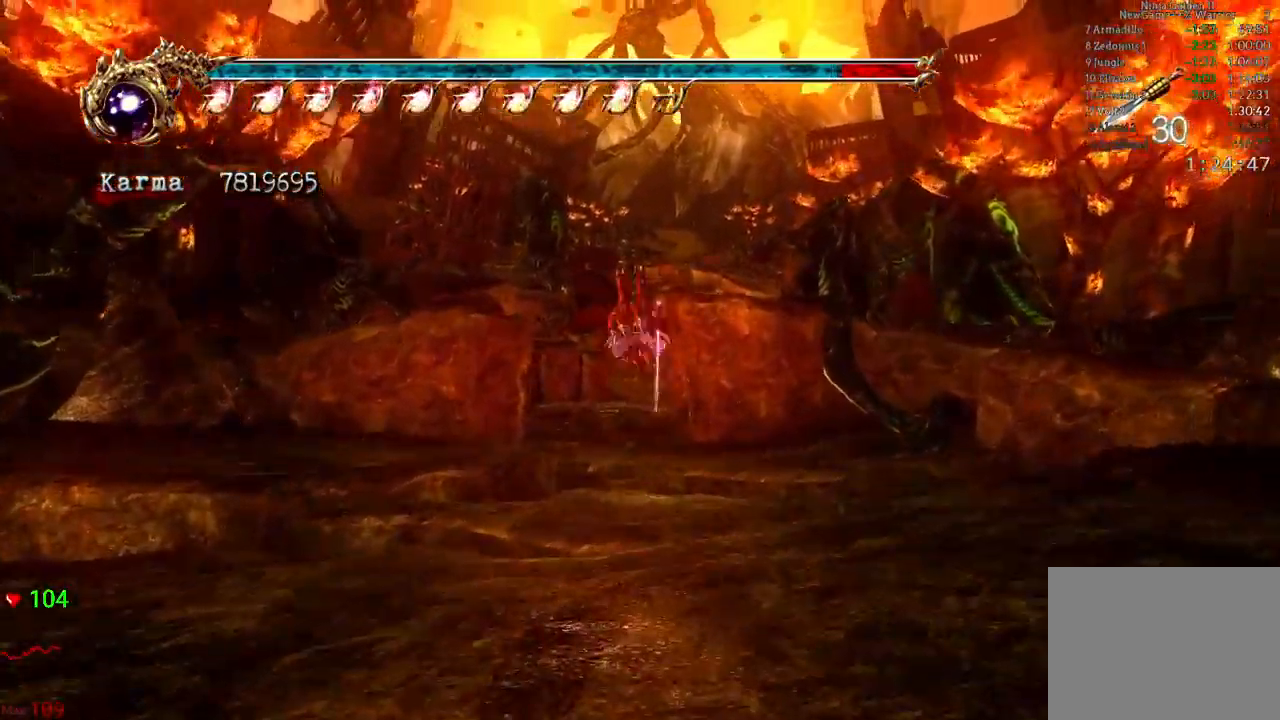
{"buttons": ["A", "L2"], "left_stick": "up", "right_stick": "center", "button_events": [[333, "L2", "down"], [483, "A", "down"]]}
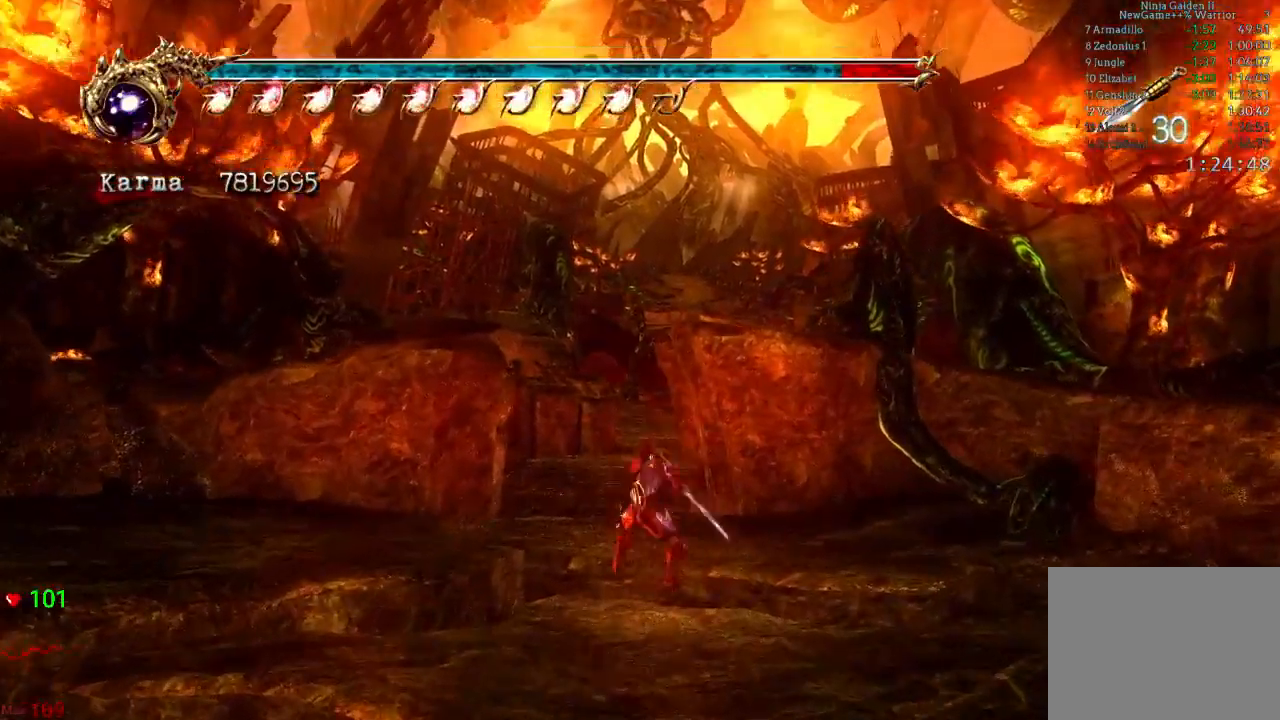
{"buttons": [], "left_stick": "up", "right_stick": "center", "button_events": [[67, "A", "up"], [100, "L2", "up"]]}
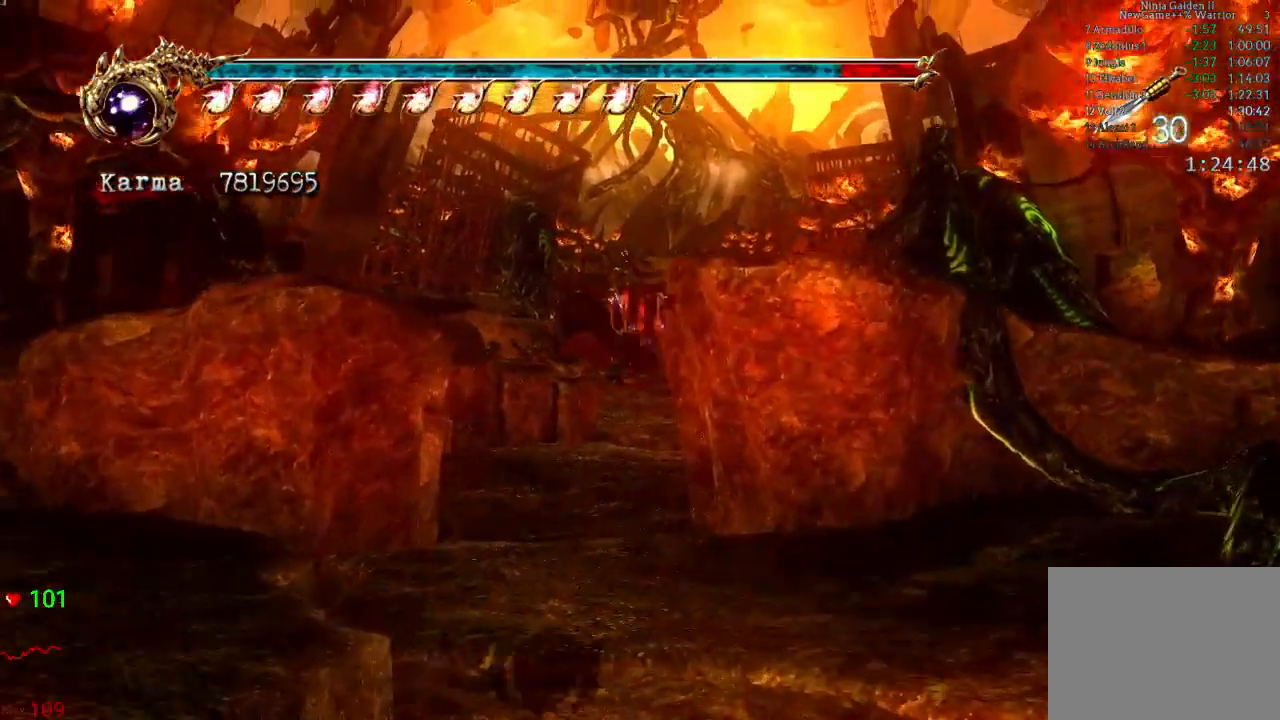
{"buttons": [], "left_stick": "up", "right_stick": "center", "button_events": [[250, "L2", "down"], [383, "A", "down"], [483, "A", "up"], [483, "L2", "up"]]}
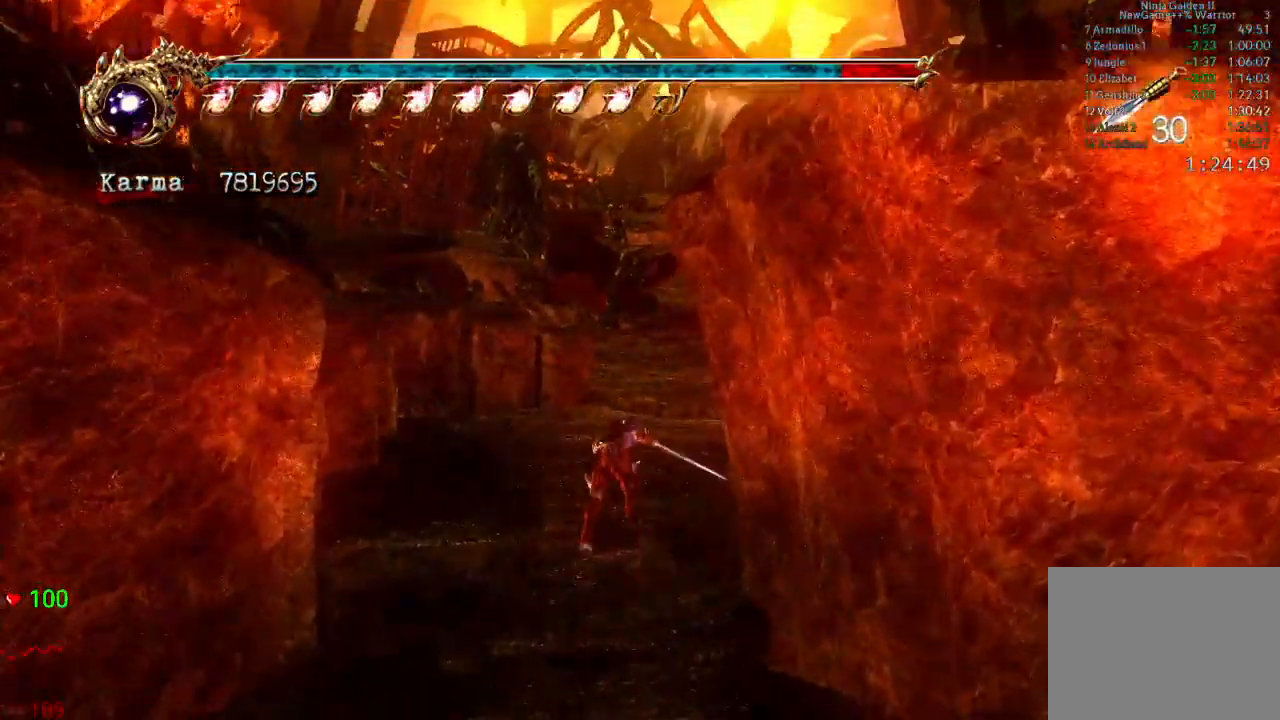
{"buttons": [], "left_stick": "up", "right_stick": "center", "button_events": []}
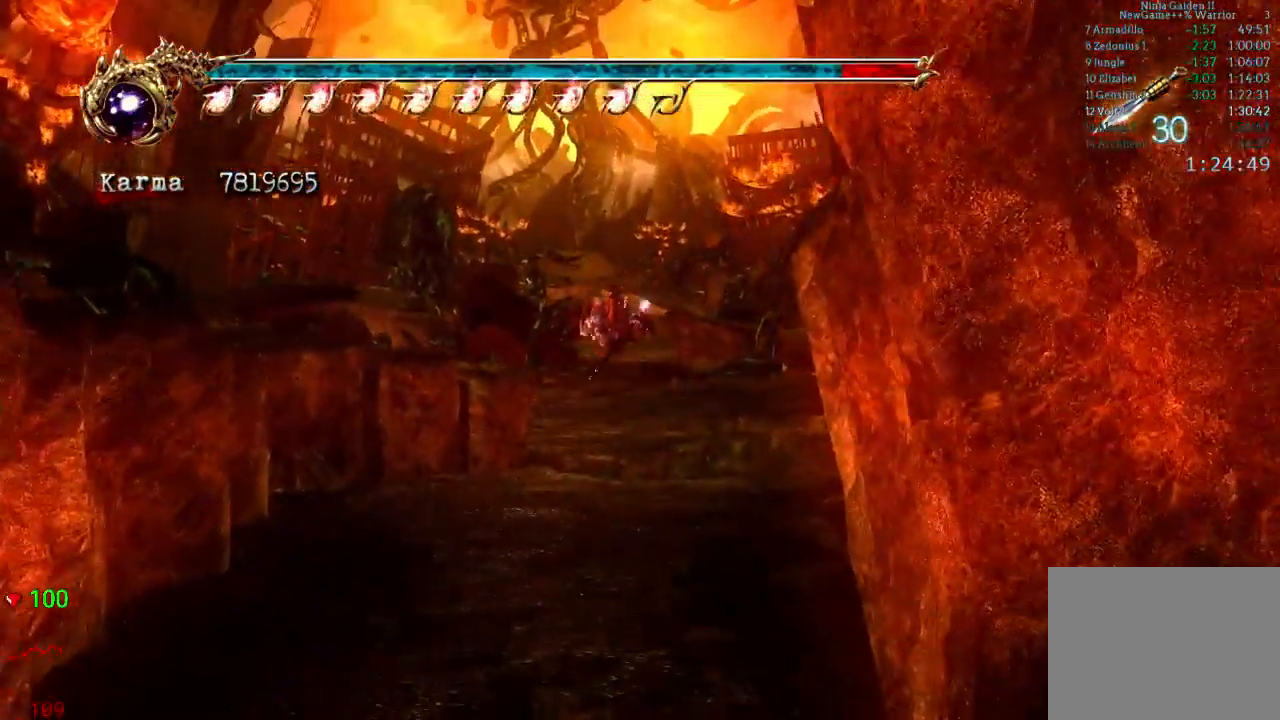
{"buttons": [], "left_stick": "up", "right_stick": "center", "button_events": [[100, "L2", "down"], [267, "A", "down"], [333, "A", "up"], [400, "L2", "up"]]}
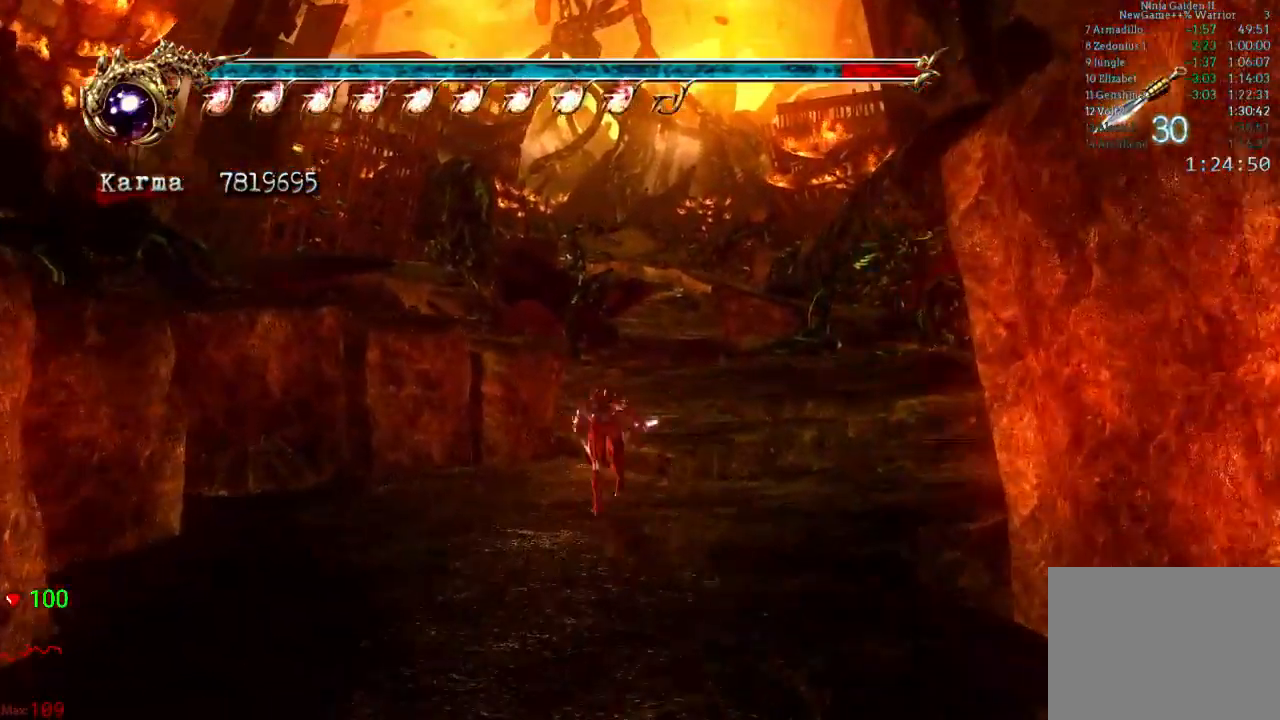
{"buttons": ["L2"], "left_stick": "up", "right_stick": "center", "button_events": [[500, "L2", "down"]]}
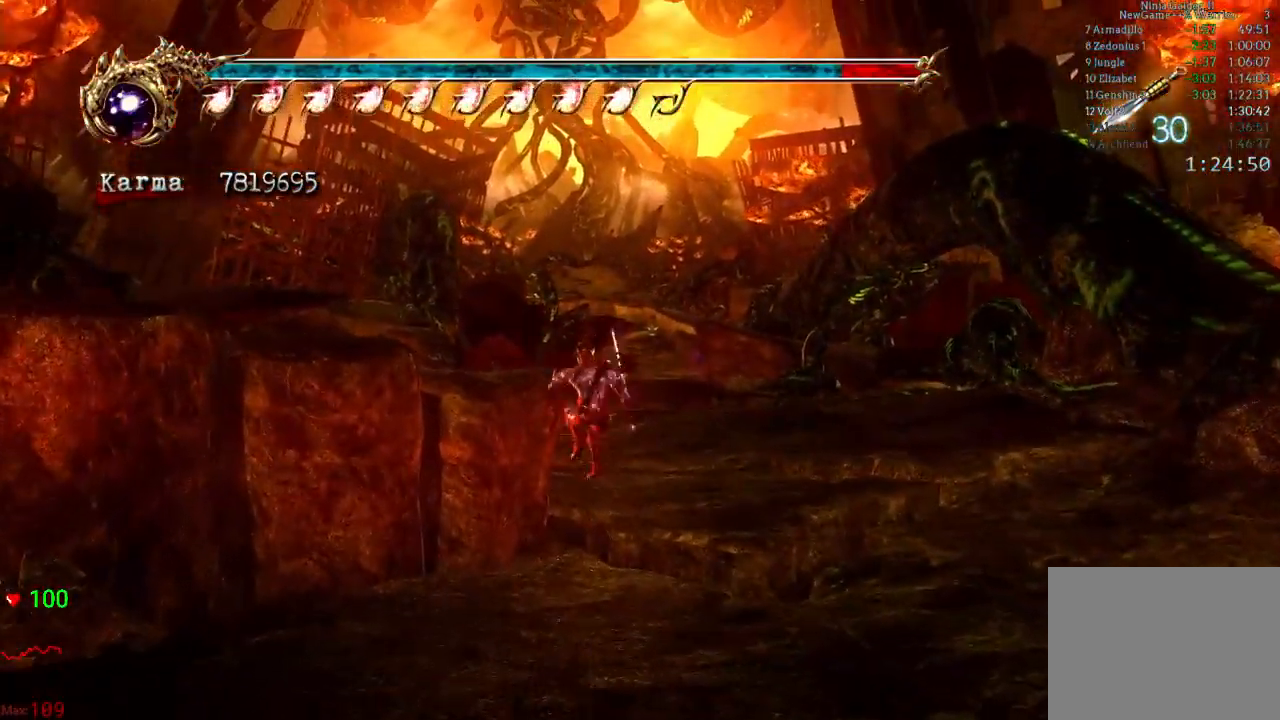
{"buttons": [], "left_stick": "up", "right_stick": "center", "button_events": [[167, "A", "down"], [250, "A", "up"], [250, "L2", "up"]]}
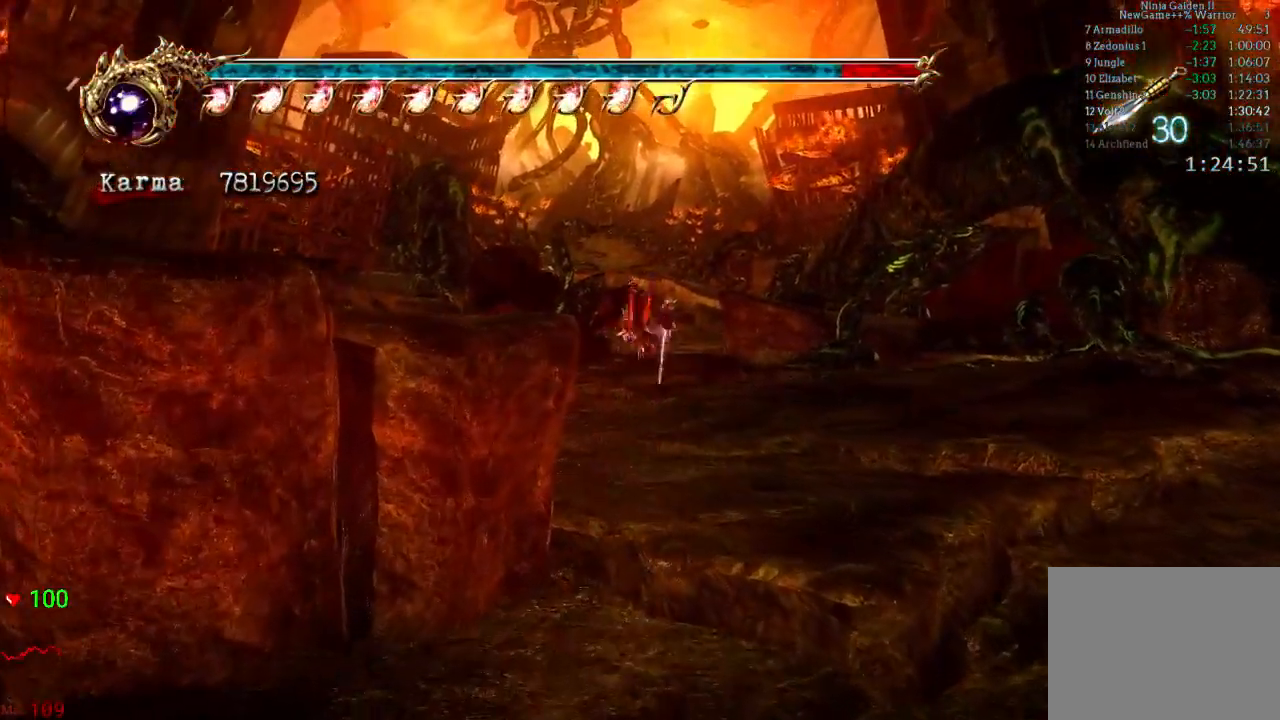
{"buttons": ["L2"], "left_stick": "up", "right_stick": "center", "button_events": [[450, "L2", "down"]]}
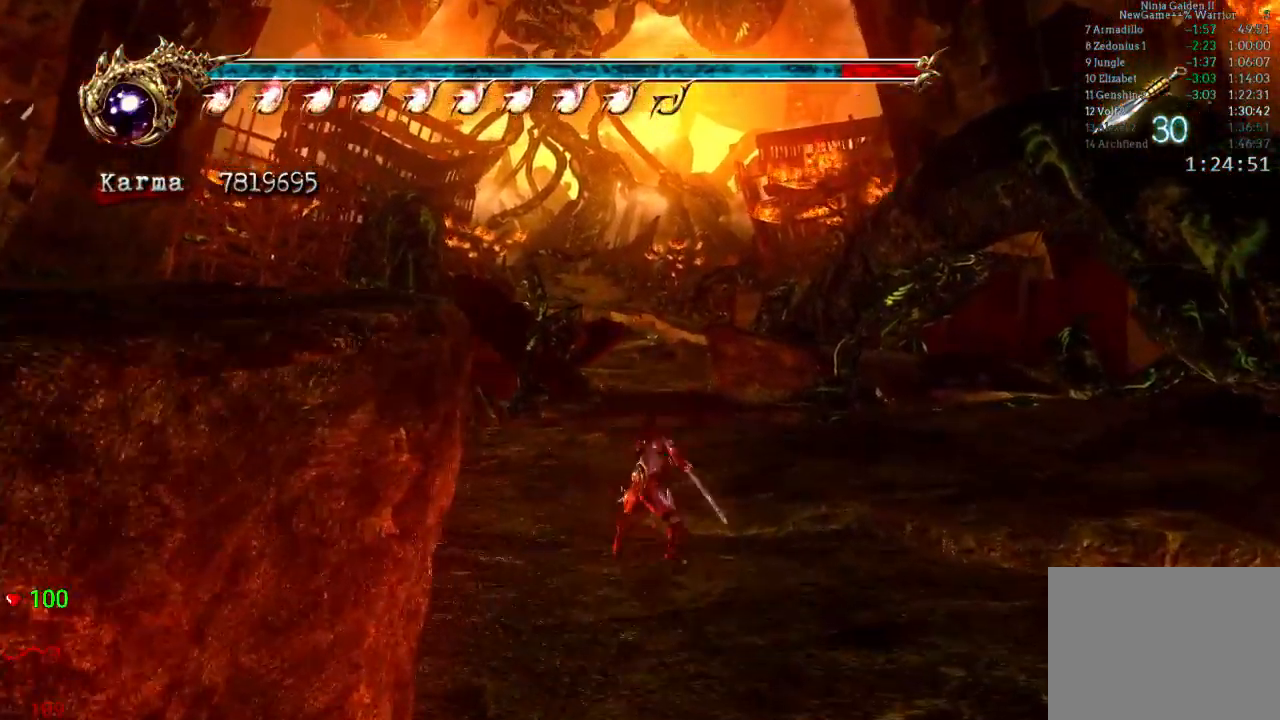
{"buttons": [], "left_stick": "up", "right_stick": "center", "button_events": [[50, "A", "down"], [283, "A", "up"], [283, "L2", "up"]]}
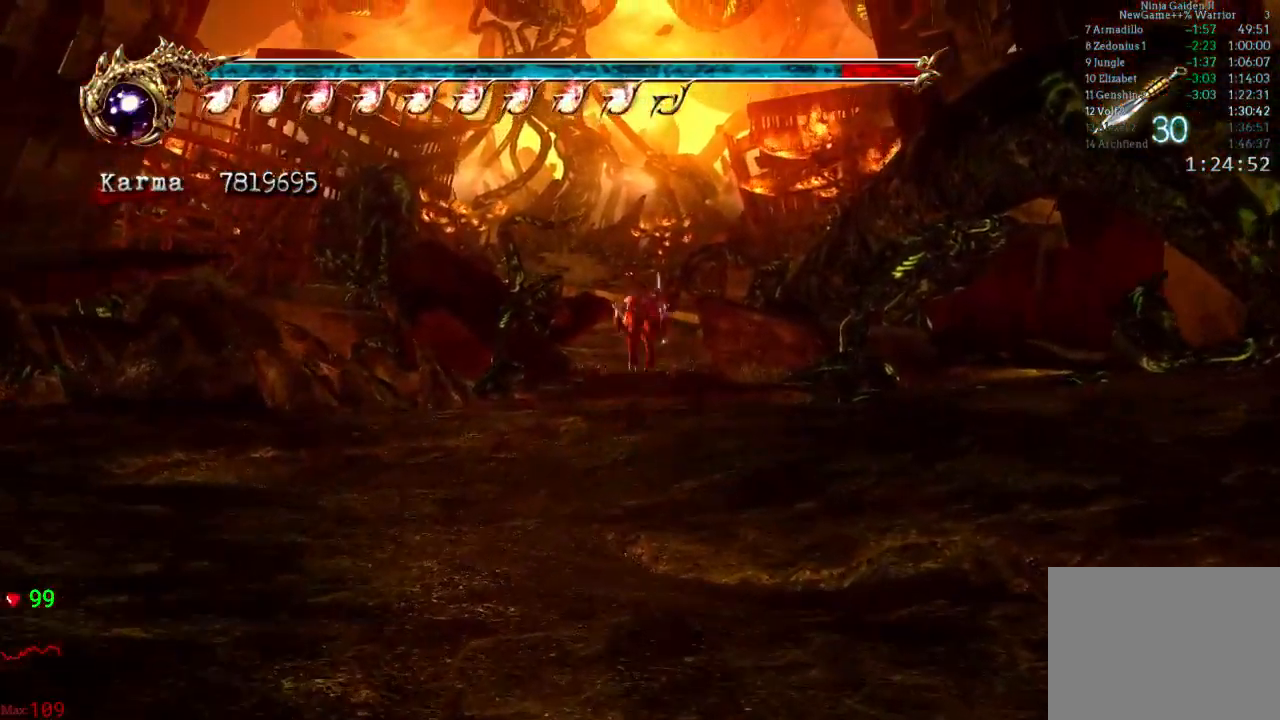
{"buttons": [], "left_stick": "up", "right_stick": "center", "button_events": []}
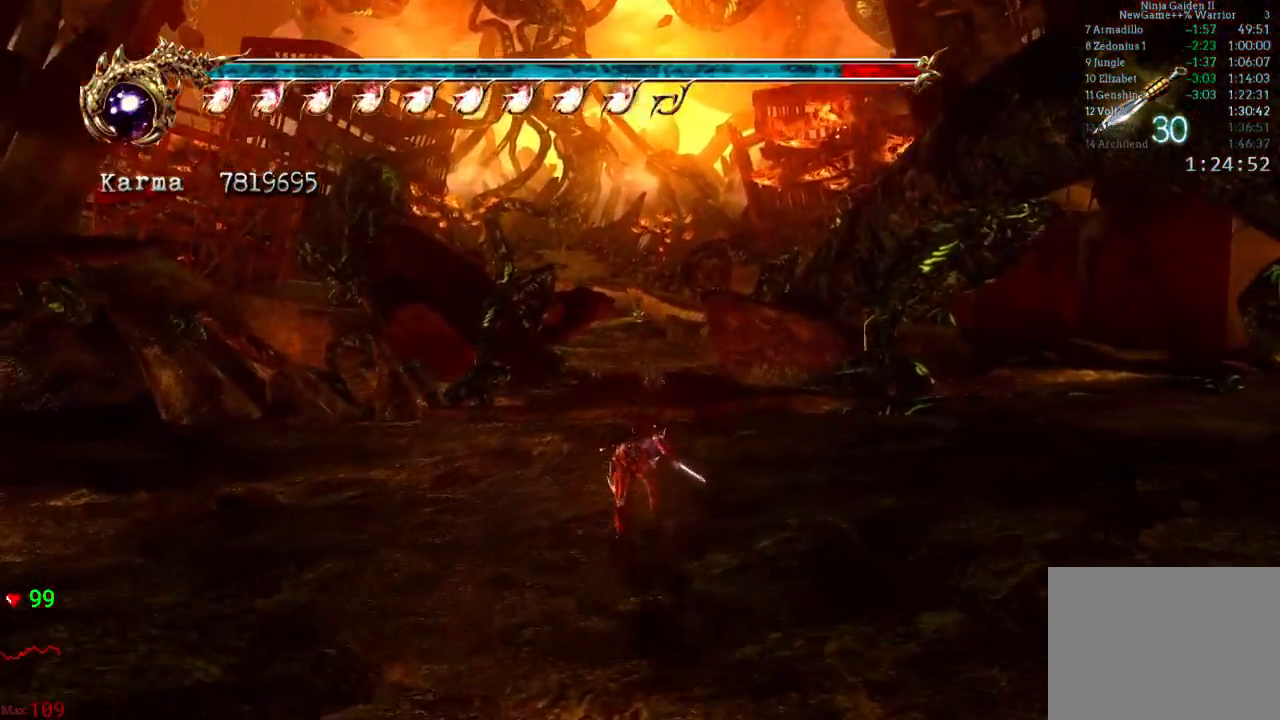
{"buttons": [], "left_stick": "up", "right_stick": "center", "button_events": [[350, "L2", "down"], [483, "L2", "up"]]}
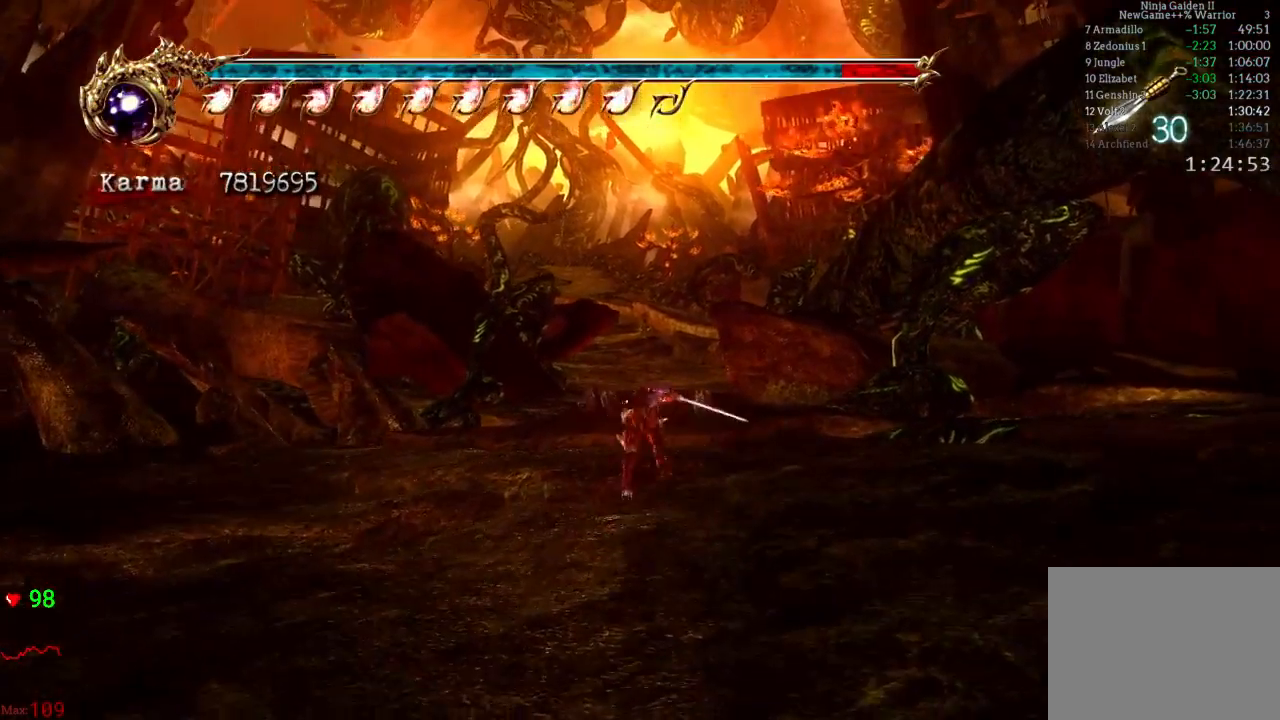
{"buttons": ["Y"], "left_stick": "up", "right_stick": "center", "button_events": [[50, "A", "down"], [50, "X", "down"], [167, "A", "up"], [183, "X", "up"], [467, "Y", "down"]]}
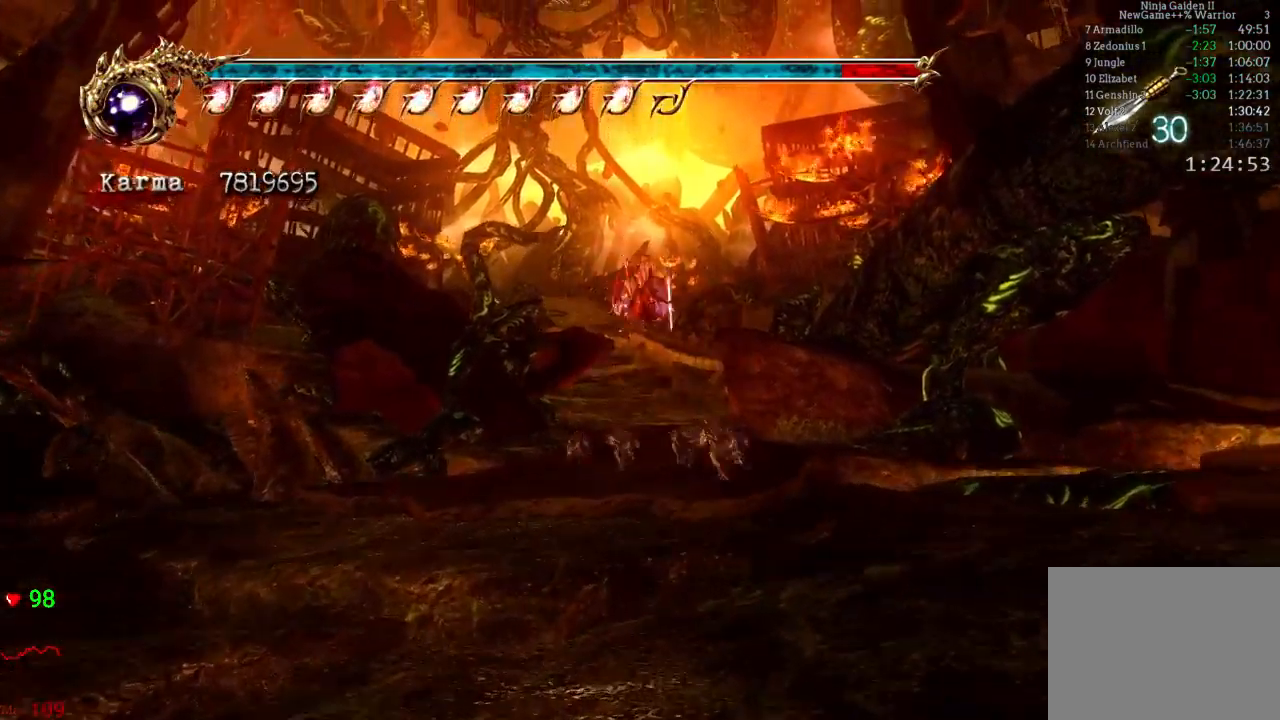
{"buttons": [], "left_stick": "up", "right_stick": "center"}
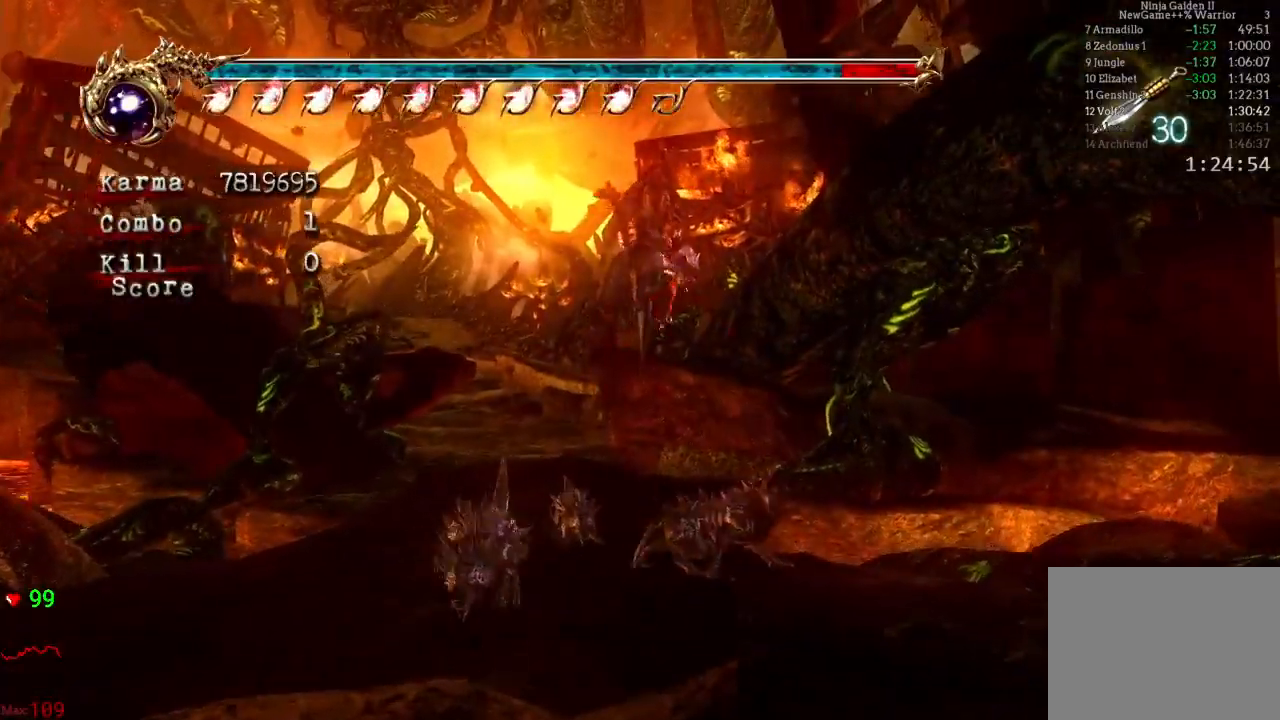
{"buttons": ["A", "L2"], "left_stick": "up", "right_stick": "center", "button_events": [[233, "L2", "down"], [417, "A", "down"]]}
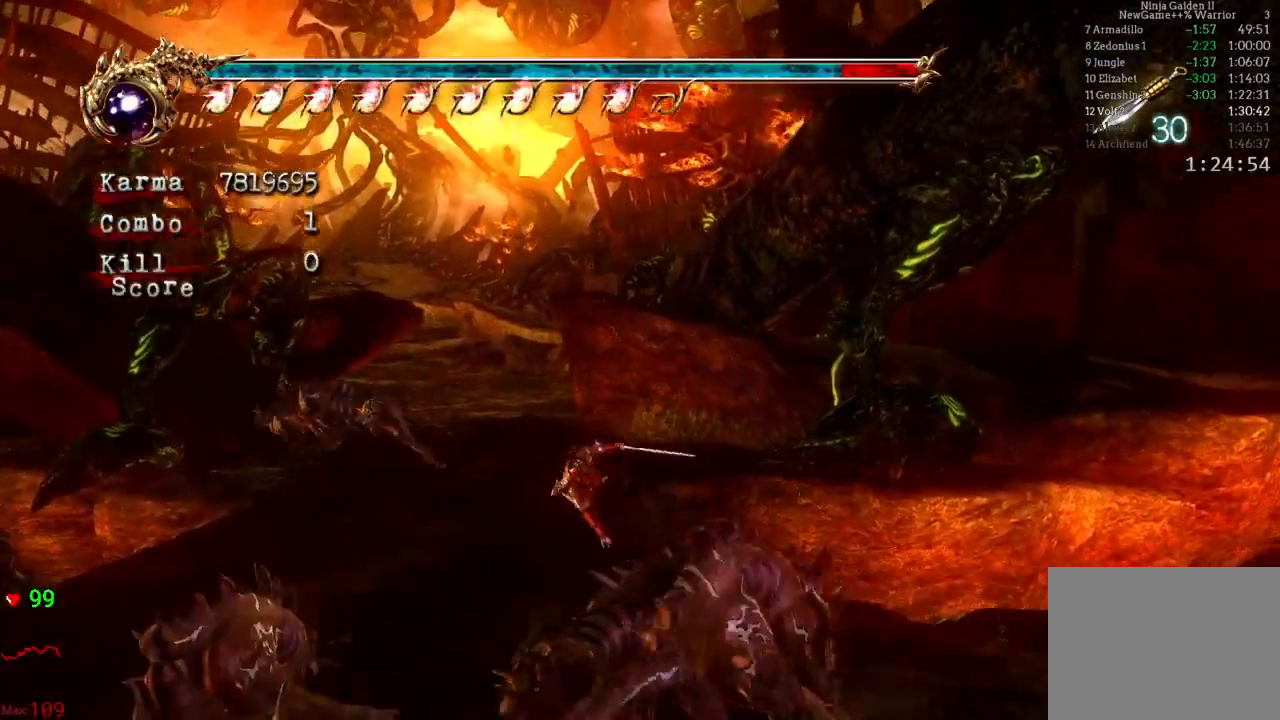
{"buttons": [], "left_stick": "up", "right_stick": "center", "button_events": [[33, "A", "up"], [67, "L2", "up"]]}
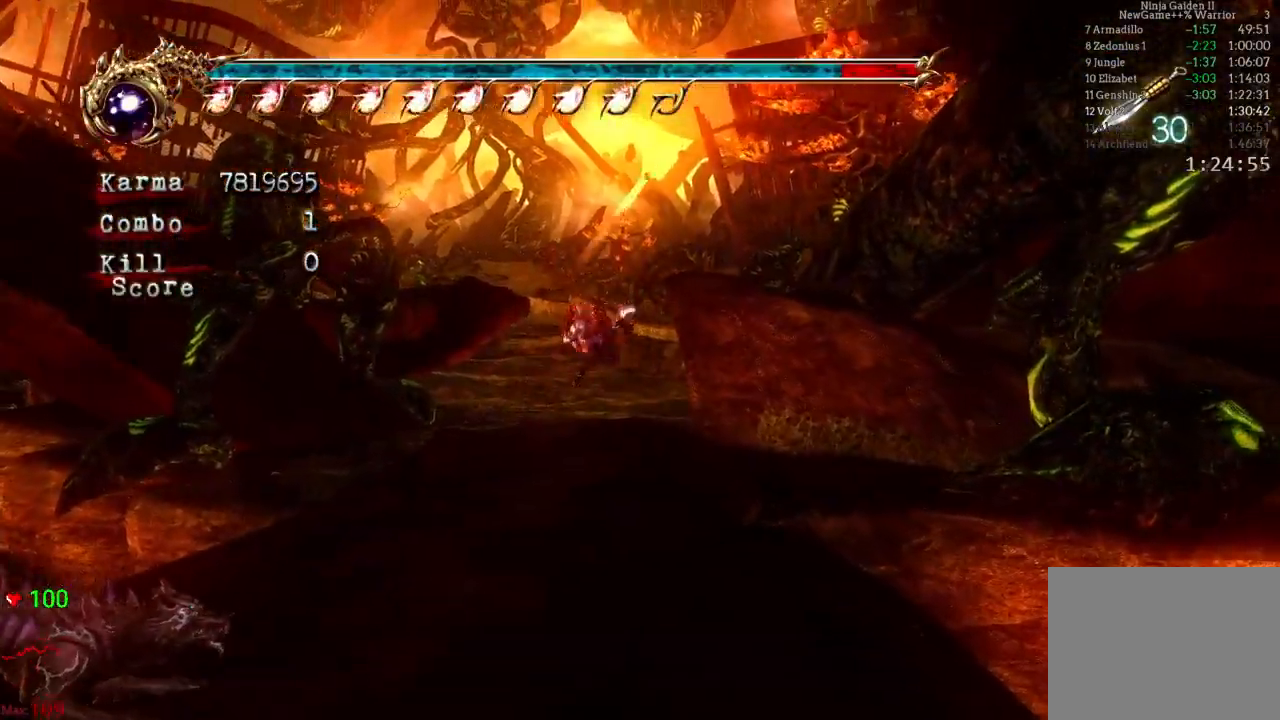
{"buttons": ["L2"], "left_stick": "up", "right_stick": "center", "button_events": [[133, "L2", "down"], [333, "A", "down"], [417, "A", "up"]]}
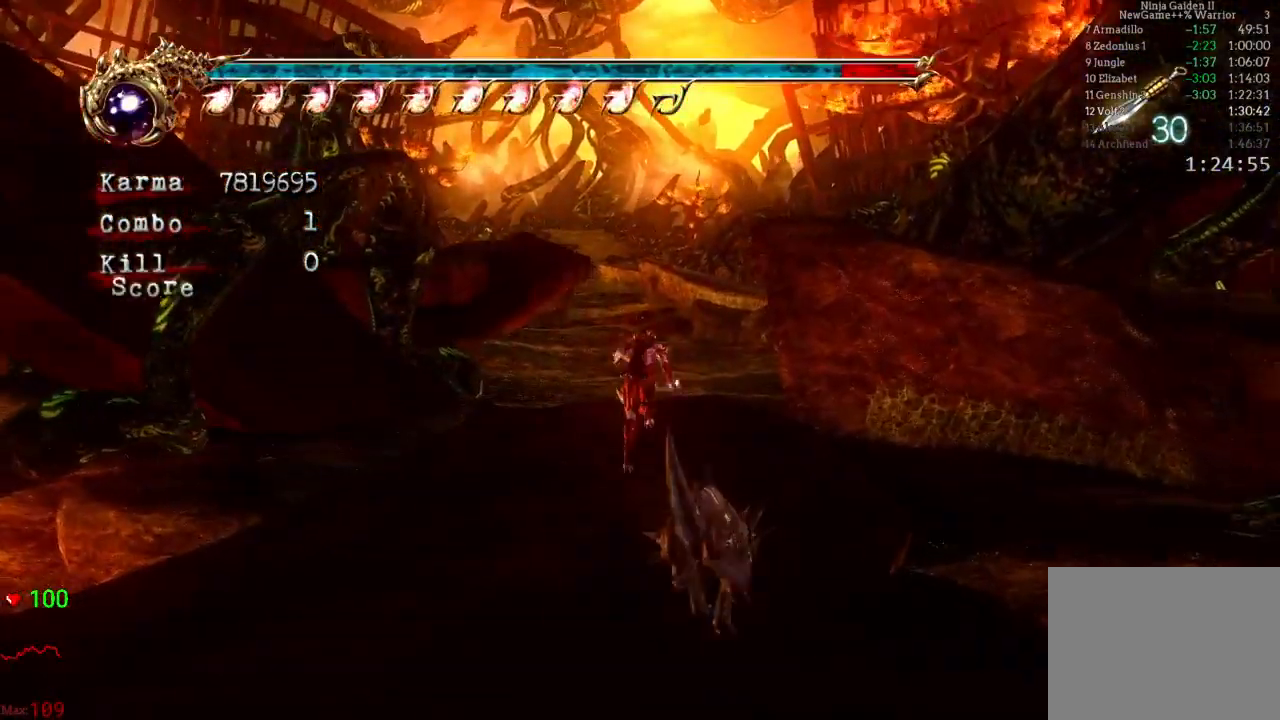
{"buttons": ["L2"], "left_stick": "up-right", "right_stick": "center", "button_events": [[250, "L2", "up"], [500, "L2", "down"]]}
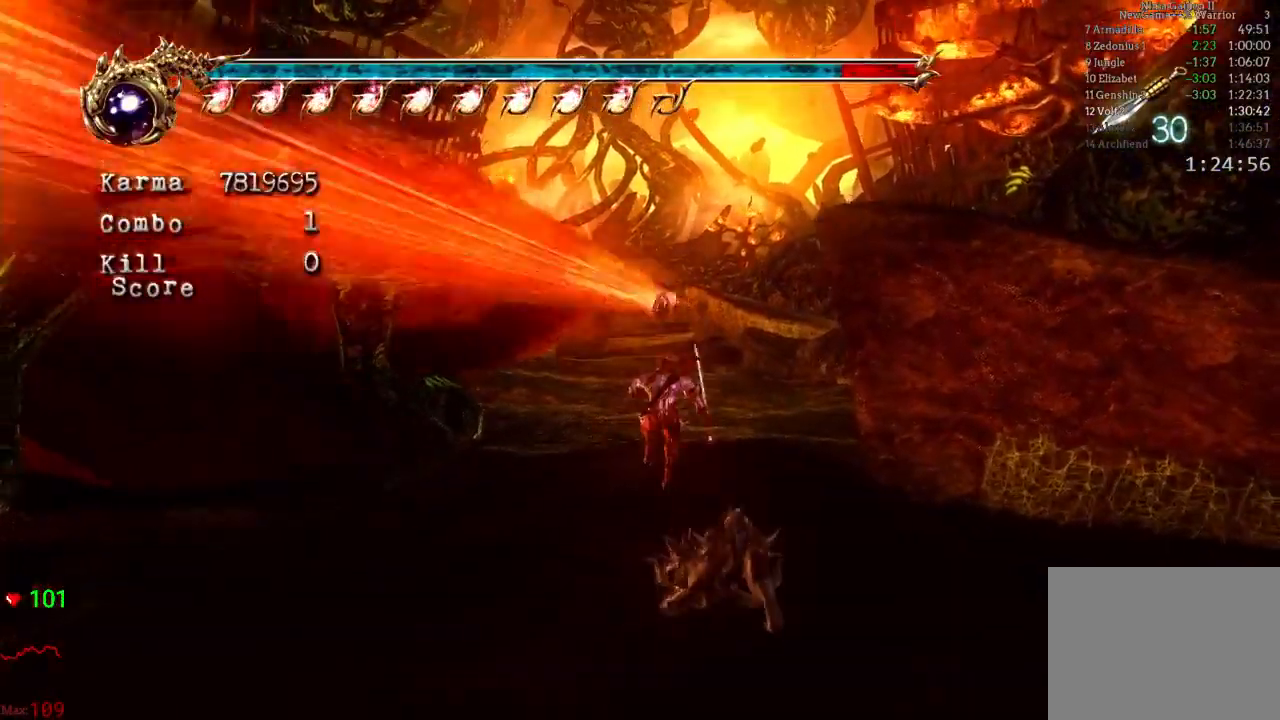
{"buttons": ["L2"], "left_stick": "up-left", "right_stick": "center", "button_events": [[200, "A", "down"], [317, "A", "up"]]}
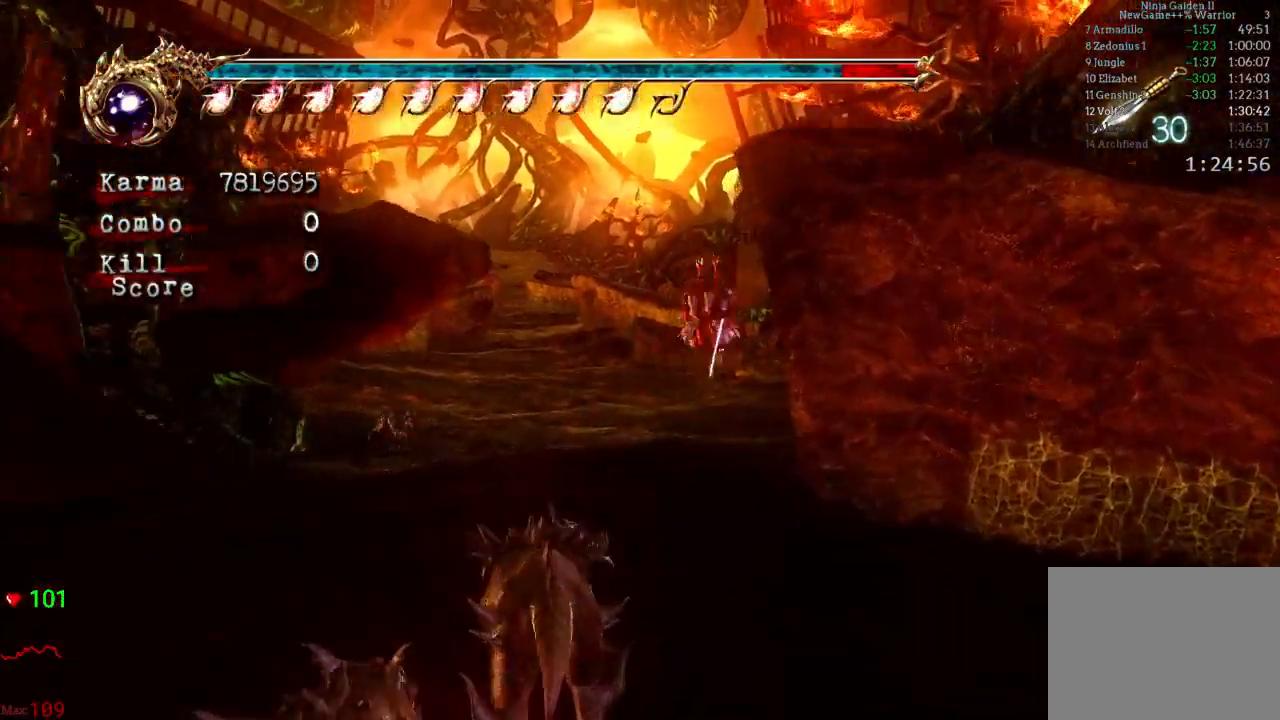
{"buttons": ["L2"], "left_stick": "up-left", "right_stick": "center", "button_events": [[117, "L2", "up"], [300, "L2", "down"]]}